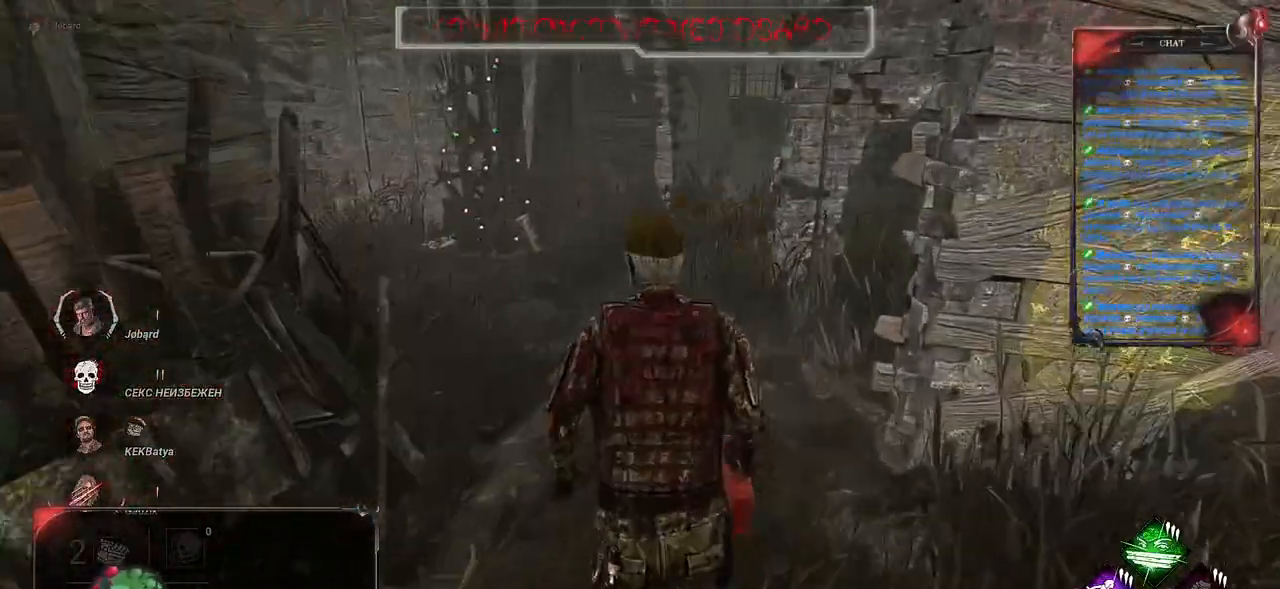
Gameplay with keyboard and mouse; each line is a JSON object with the keys and mouse buttons held at the frame after it. "events" lists presses ("down") and releases ("up") of "a", "ctrl", "d", "e", "f", "q", "r", "s", "shift", "space", "tab", "z", "mouse_left", "mouse_wheel", "mouse_right", "mouse_mb4" and "mouse_mb5" between this image and that frame as [ms after this image, input, new state], when the widget could be followed in between. "mouse_left", "mouse_wheel", "mouse_right", "mouse_mb4", "mouse_mb5" = the "left", "wheel", "right", "mb4", "mb5" buttons of the "mouse" list. No other keys are recorded. "wheel" means that the mouse wheel is clicked or scrolled. Mouse movement is not recorded.
{"keys": ["d", "shift", "z"], "mouse": [], "events": [[200, "d", "down"]]}
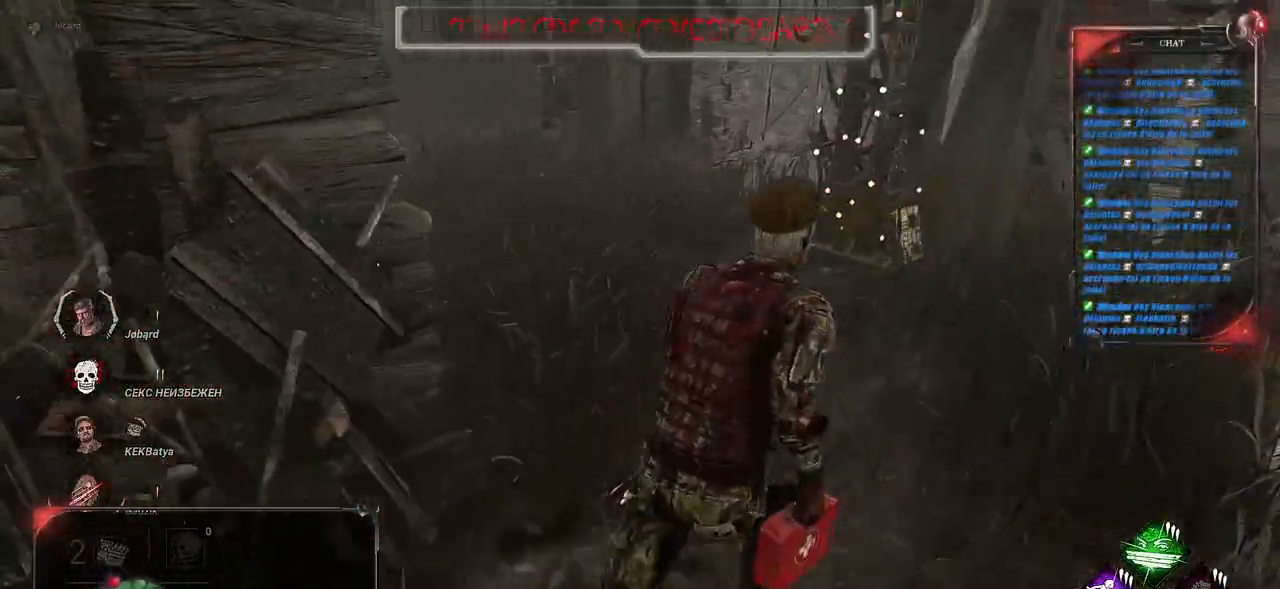
{"keys": ["shift", "z"], "mouse": [], "events": [[433, "d", "up"]]}
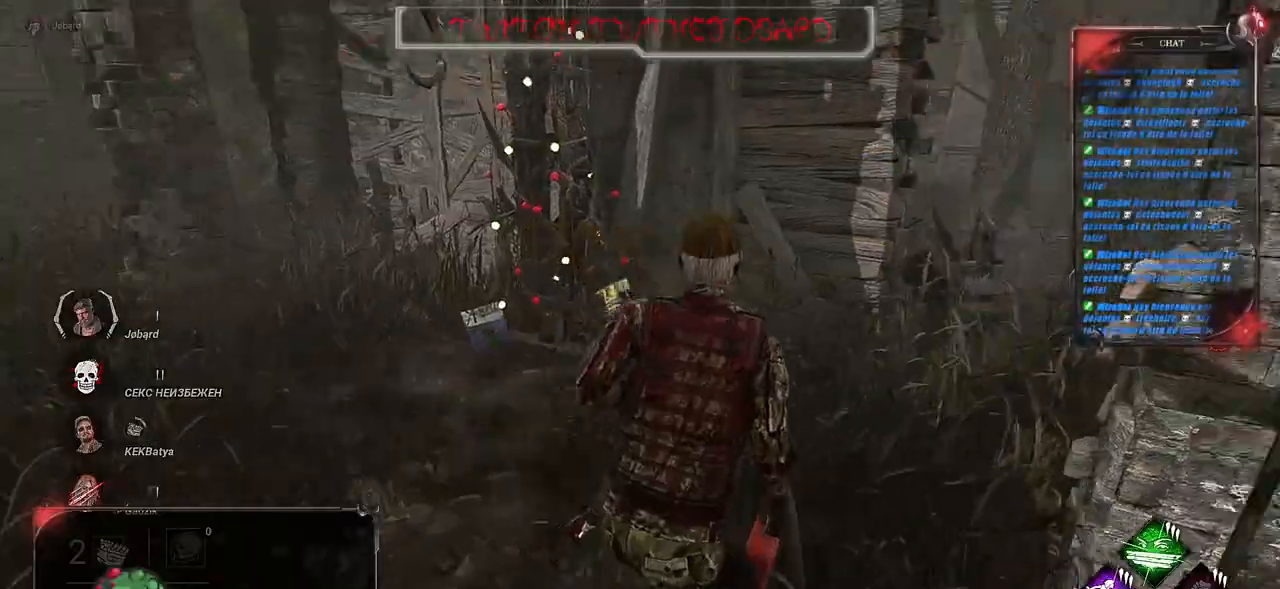
{"keys": ["shift", "z"], "mouse": [], "events": []}
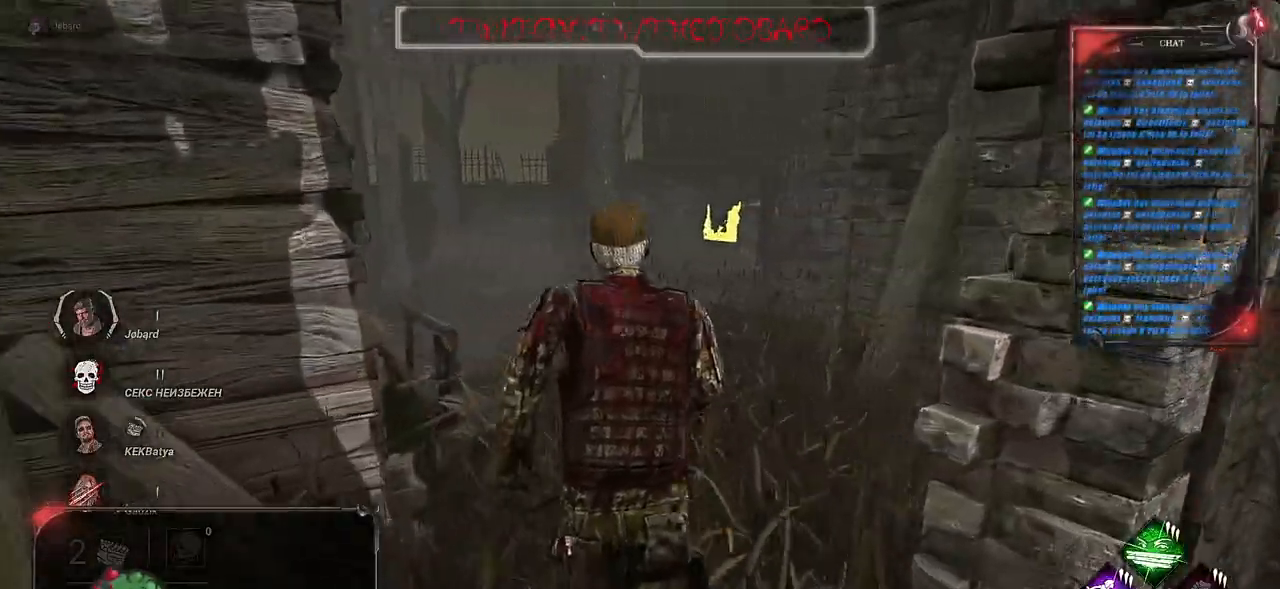
{"keys": ["shift", "z"], "mouse": [], "events": []}
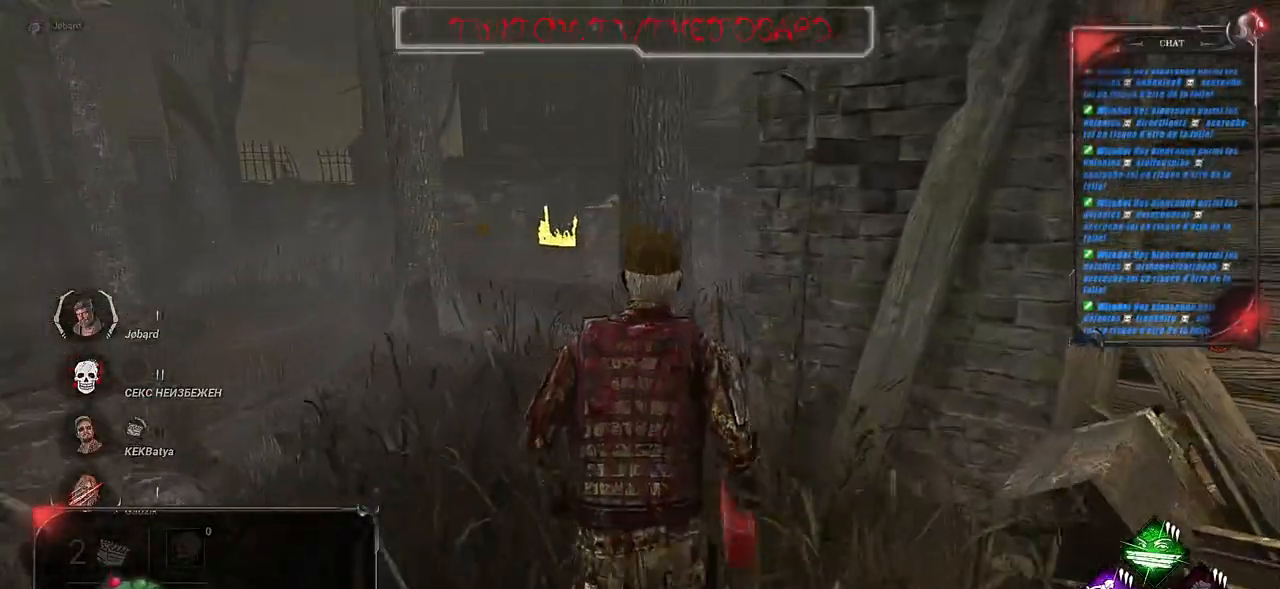
{"keys": ["shift", "z"], "mouse": [], "events": []}
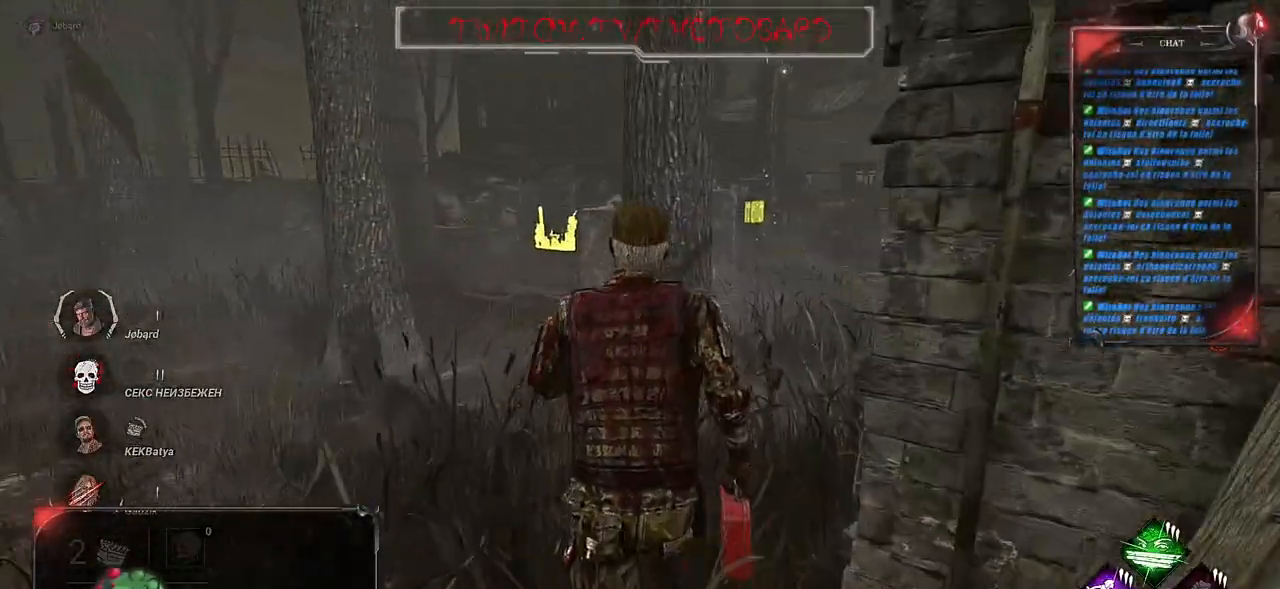
{"keys": ["shift", "z"], "mouse": [], "events": []}
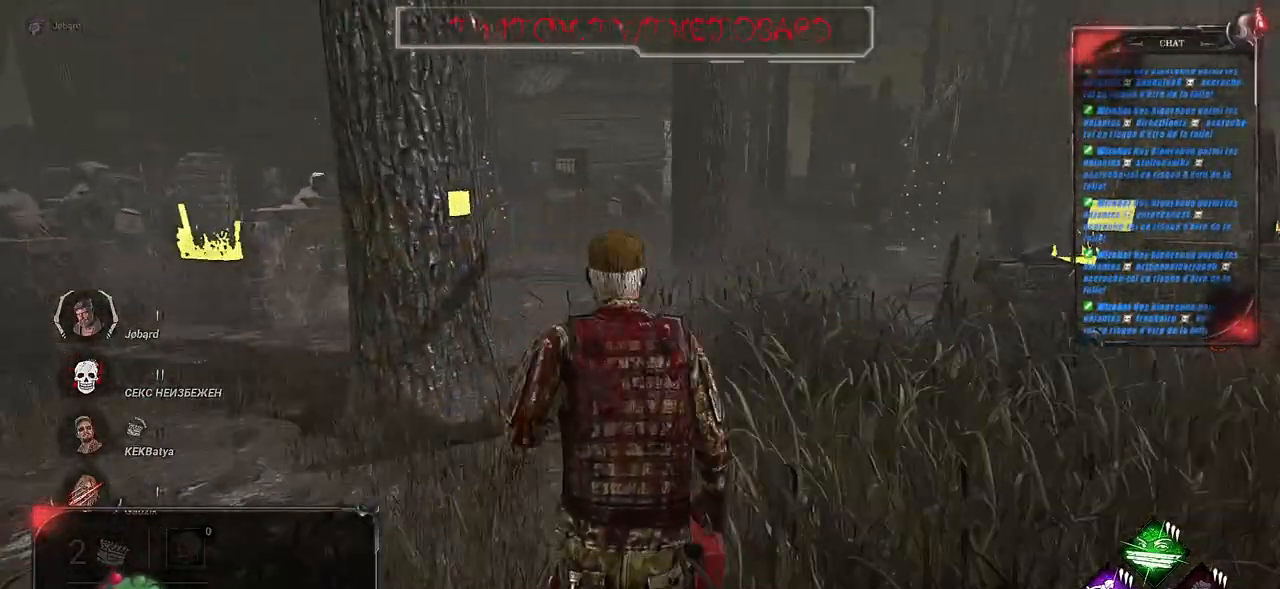
{"keys": ["shift", "z"], "mouse": [], "events": []}
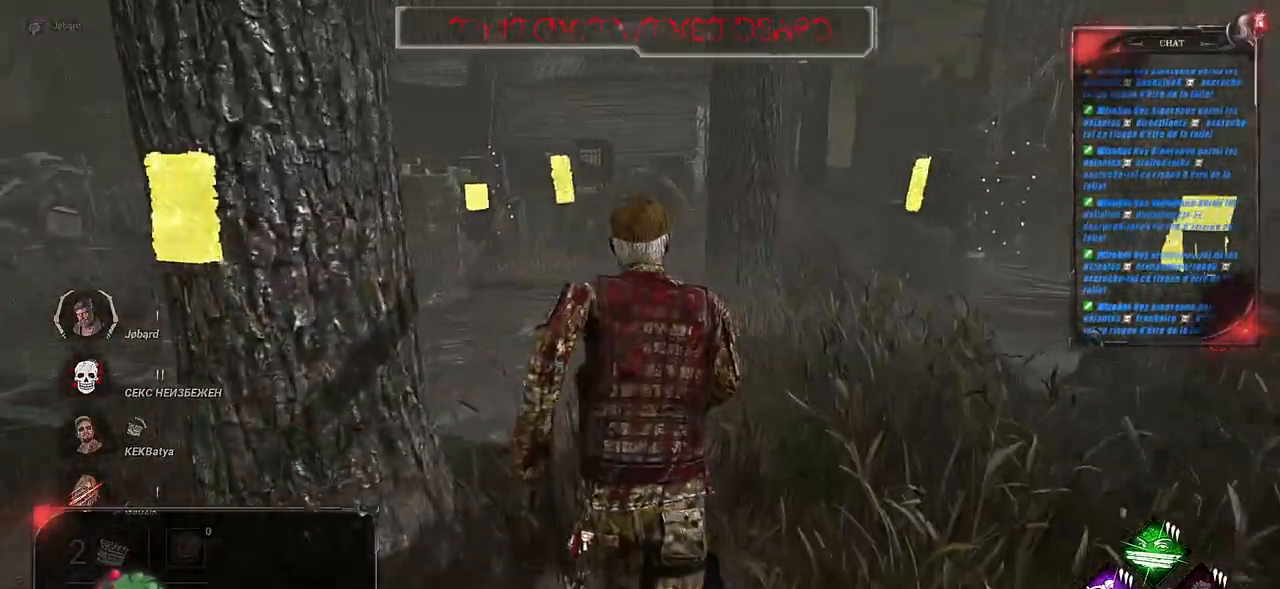
{"keys": ["q", "shift", "z"], "mouse": [], "events": [[250, "q", "down"]]}
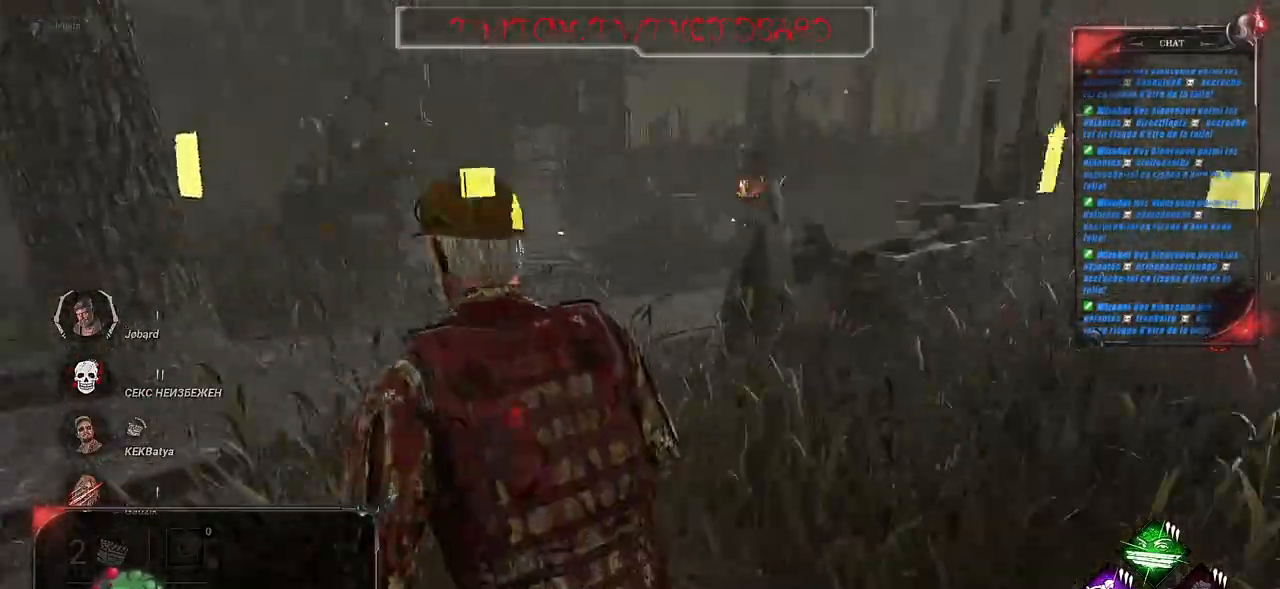
{"keys": ["q", "shift"], "mouse": [], "events": [[167, "z", "up"]]}
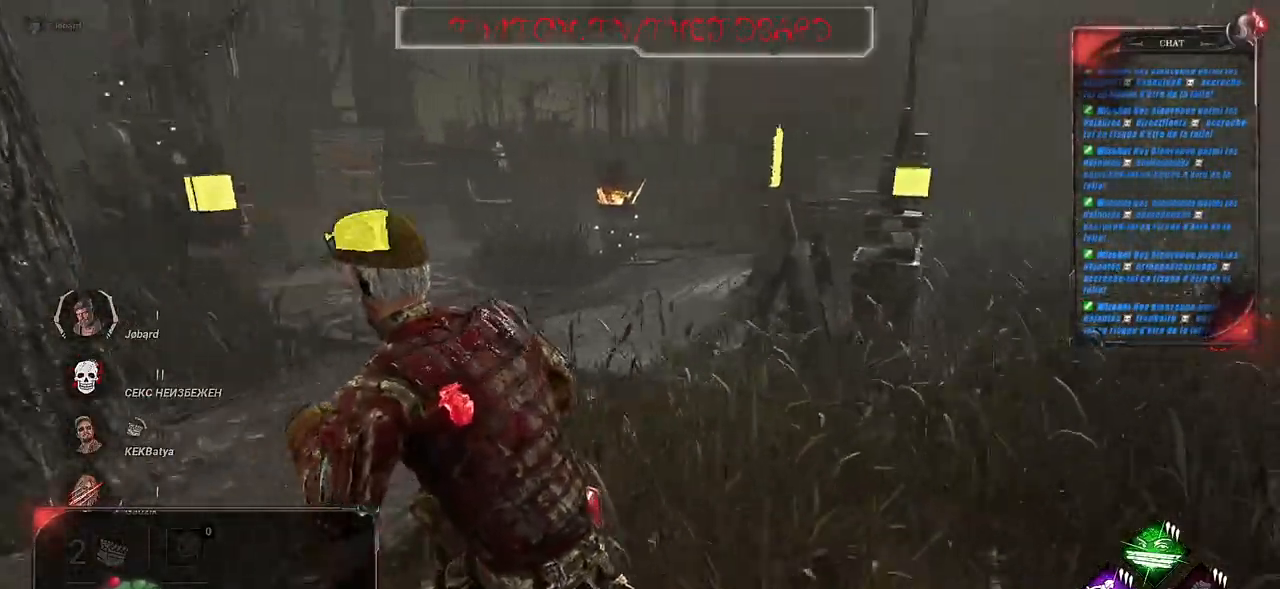
{"keys": ["q", "shift", "z"], "mouse": [], "events": [[117, "z", "down"]]}
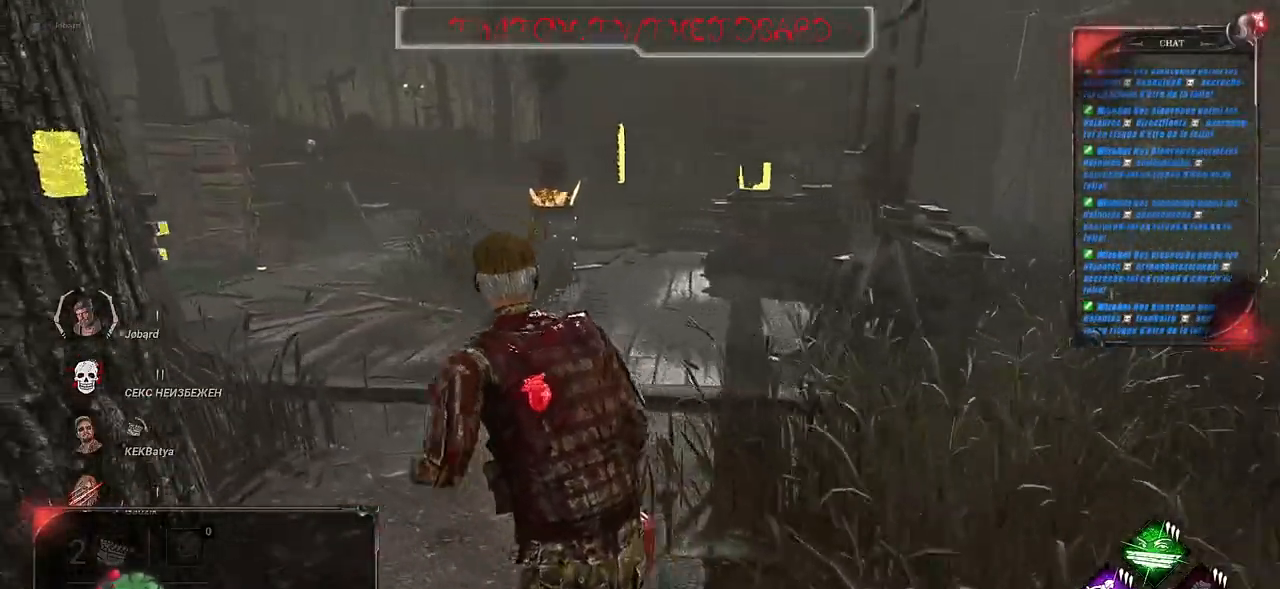
{"keys": ["shift", "z"], "mouse": [], "events": [[467, "q", "up"]]}
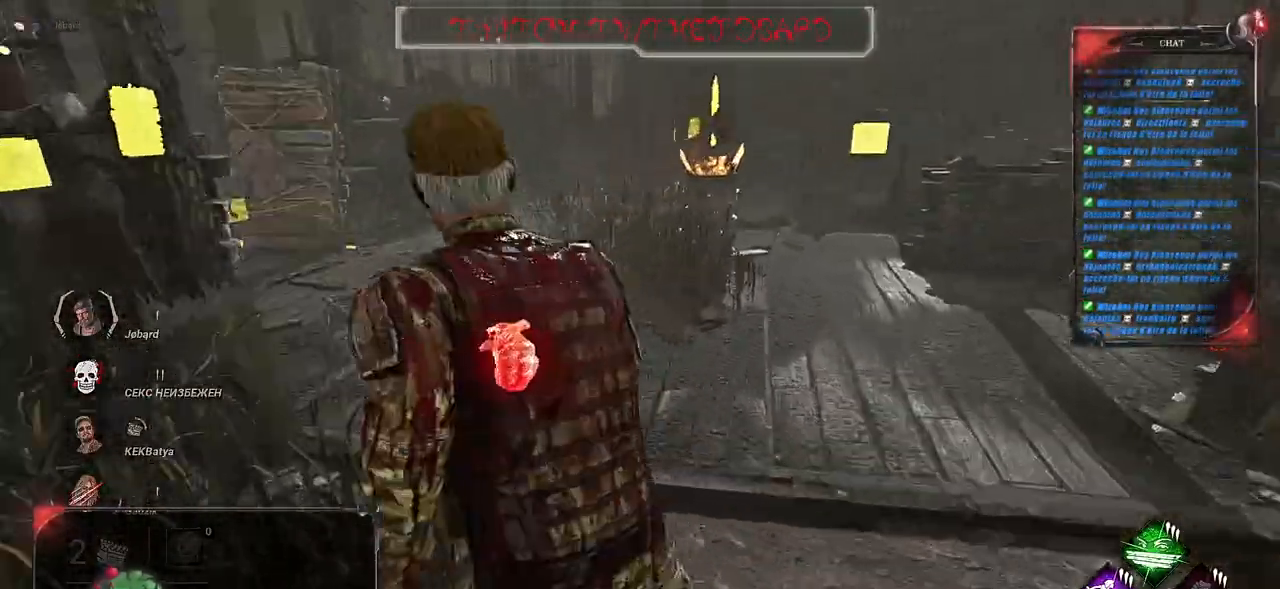
{"keys": ["q", "shift", "z"], "mouse": [], "events": [[183, "q", "down"]]}
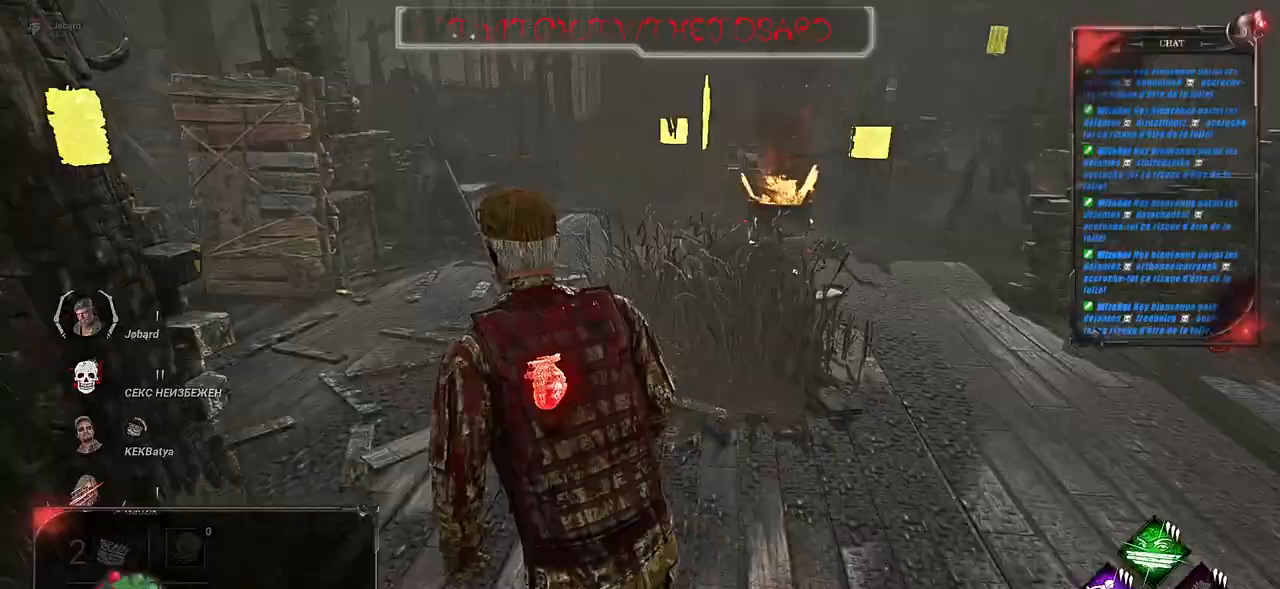
{"keys": ["q", "shift", "z"], "mouse": [], "events": [[100, "q", "up"], [233, "q", "down"]]}
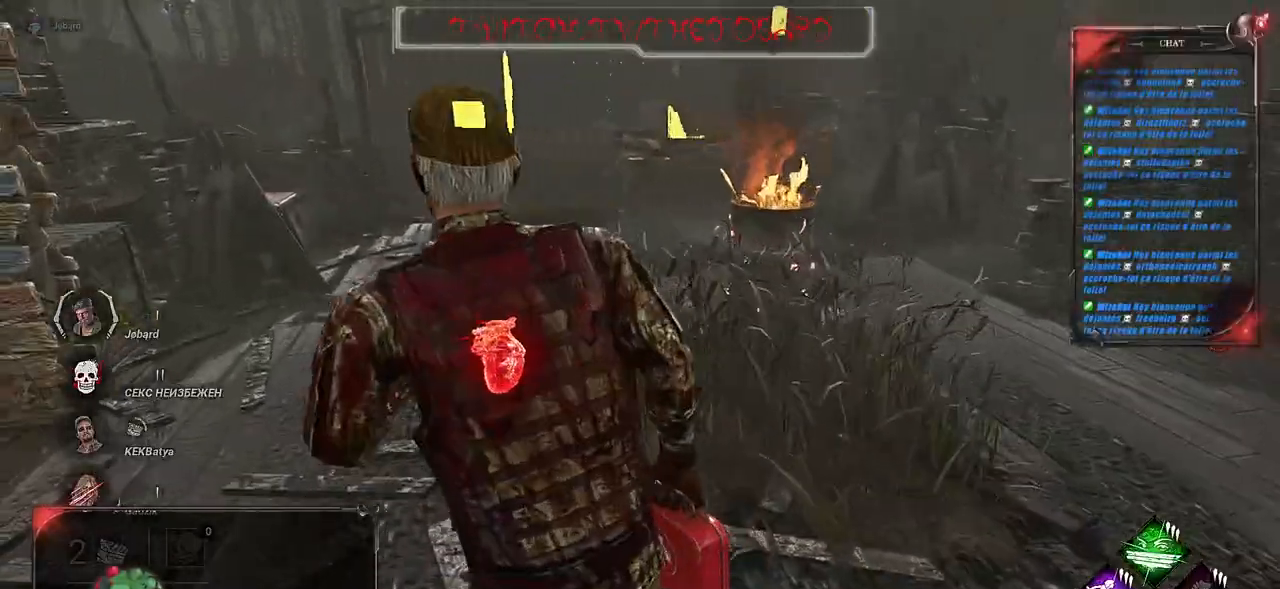
{"keys": ["q", "shift", "z"], "mouse": [], "events": []}
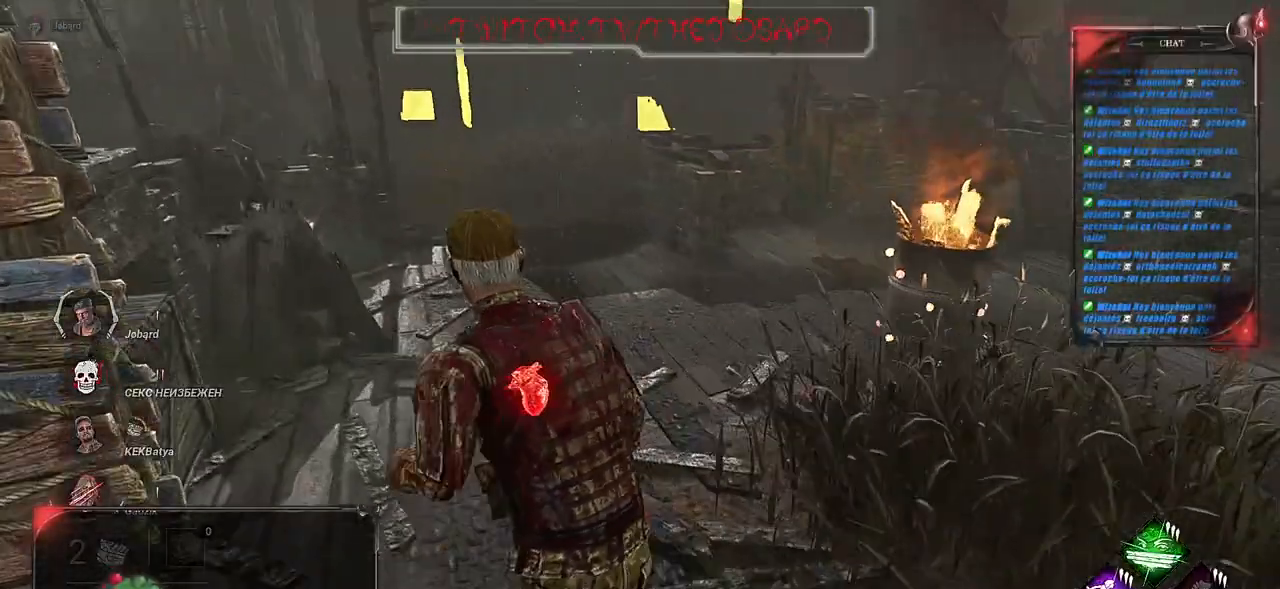
{"keys": ["q", "shift", "z"], "mouse": [], "events": []}
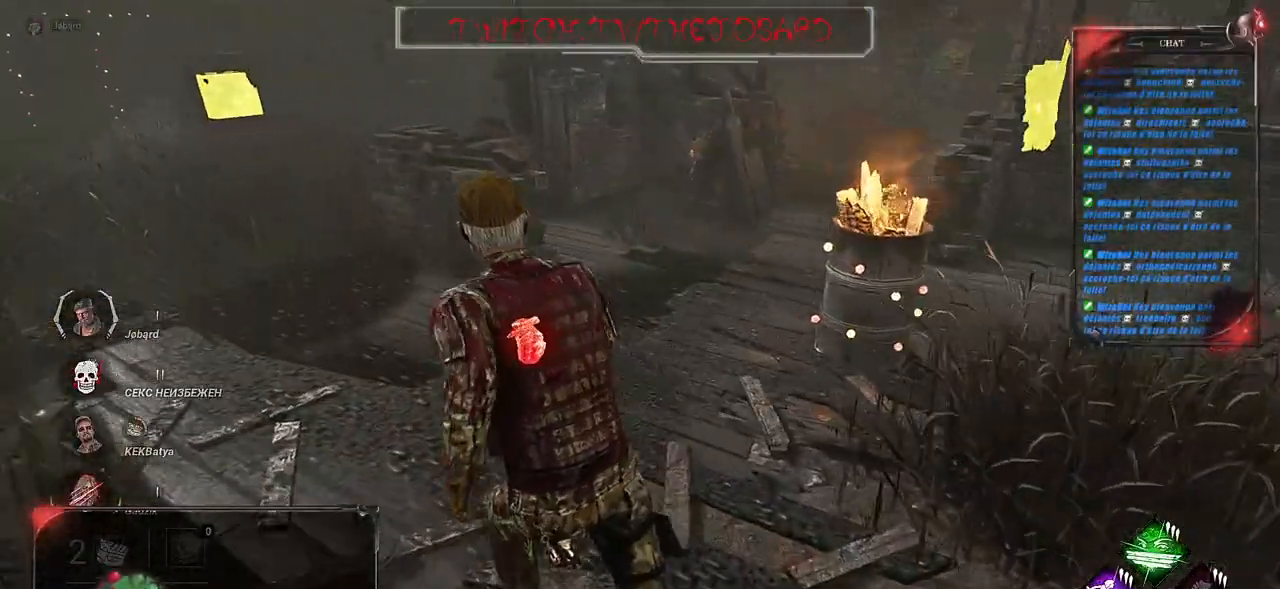
{"keys": ["d", "shift", "z"], "mouse": [], "events": [[167, "q", "up"], [333, "d", "down"]]}
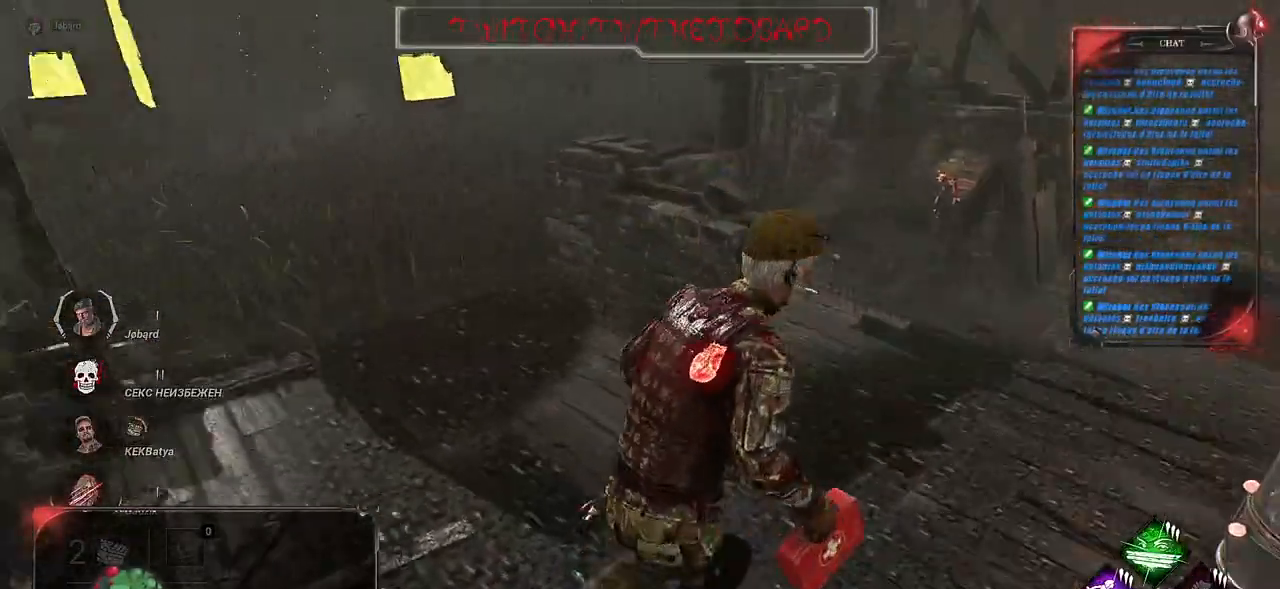
{"keys": ["d", "shift", "z"], "mouse": [], "events": []}
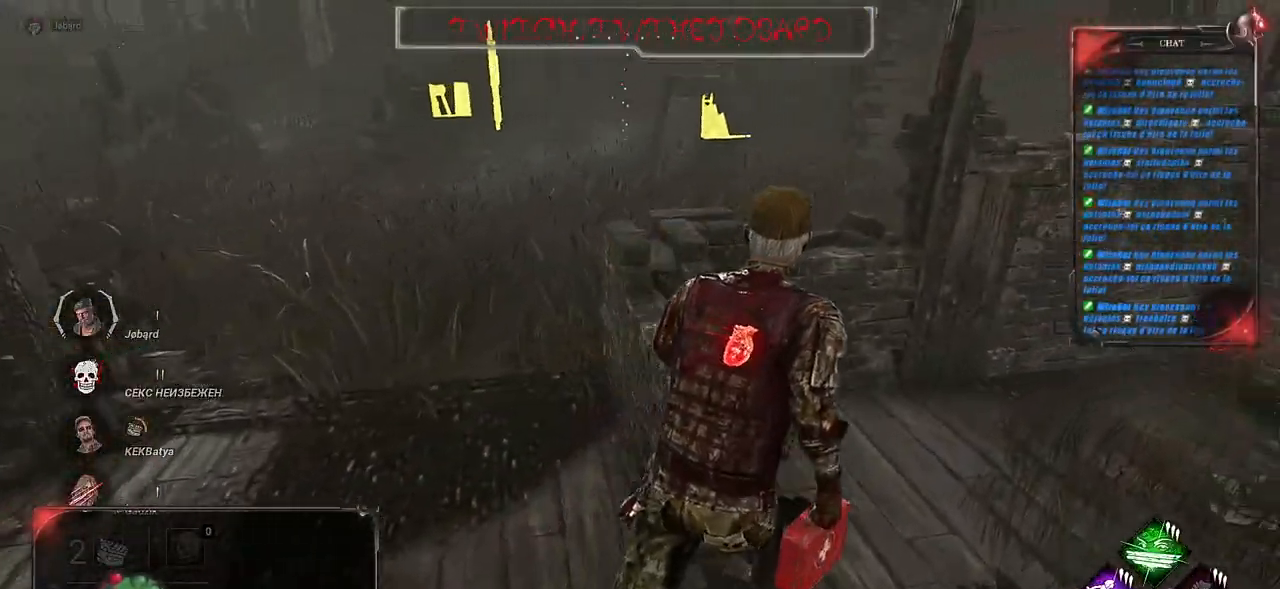
{"keys": ["shift", "z"], "mouse": [], "events": [[383, "d", "up"]]}
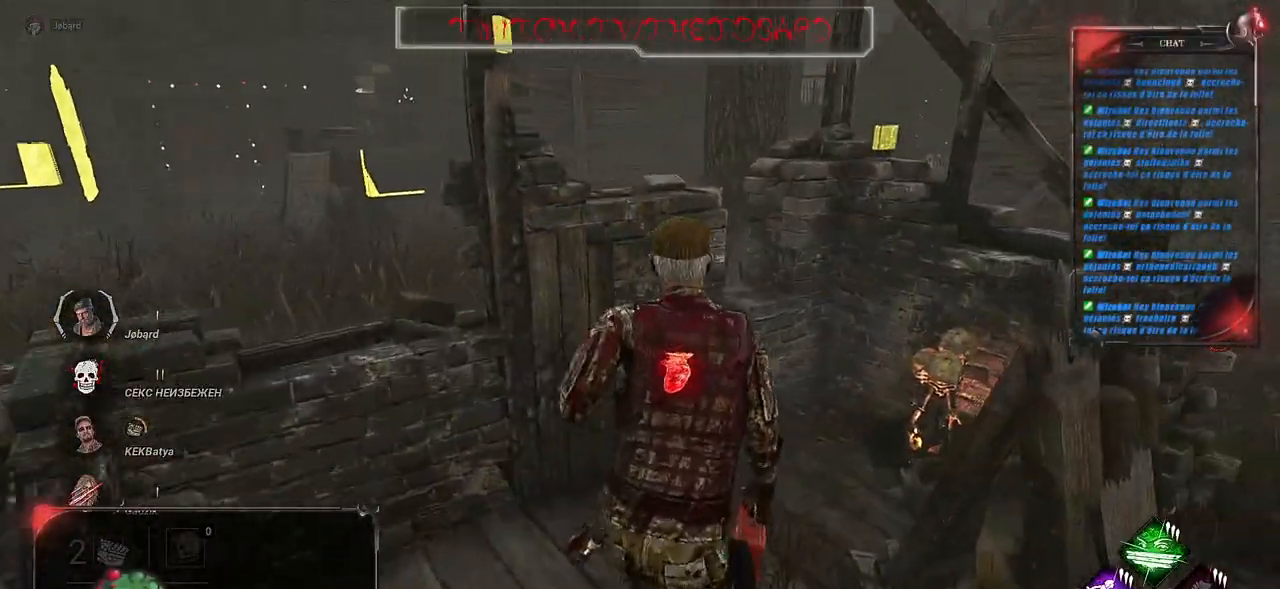
{"keys": ["d", "shift"], "mouse": [], "events": [[117, "d", "down"], [383, "z", "up"]]}
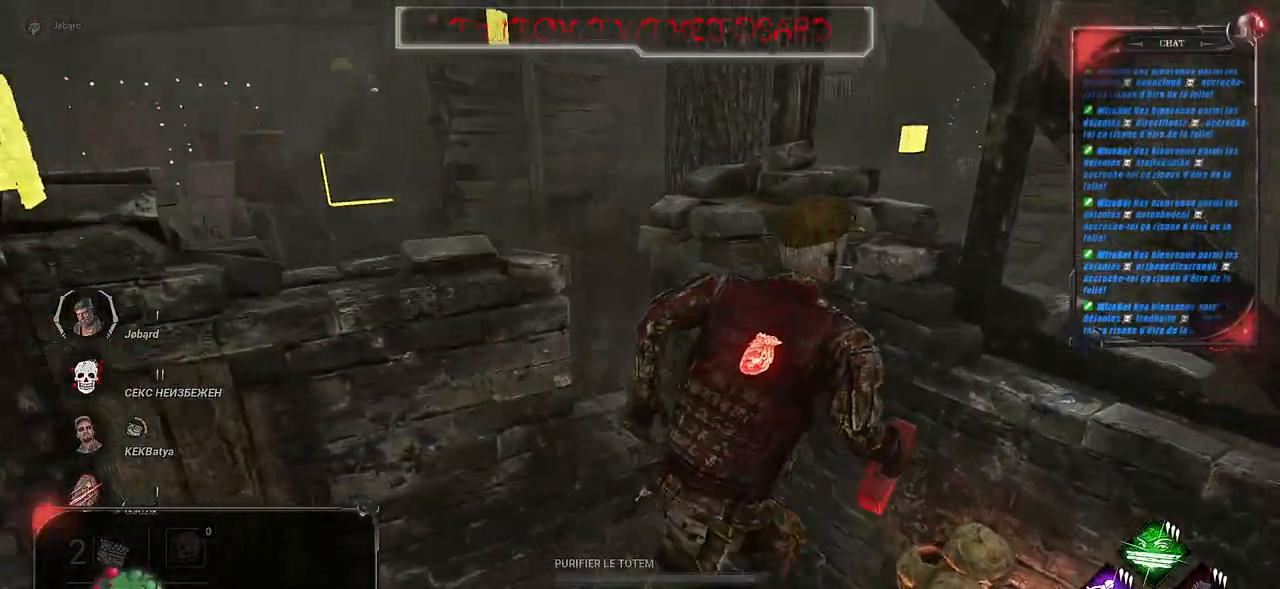
{"keys": [], "mouse": ["left"], "events": [[17, "mouse_left", "down"], [67, "d", "up"], [383, "shift", "up"]]}
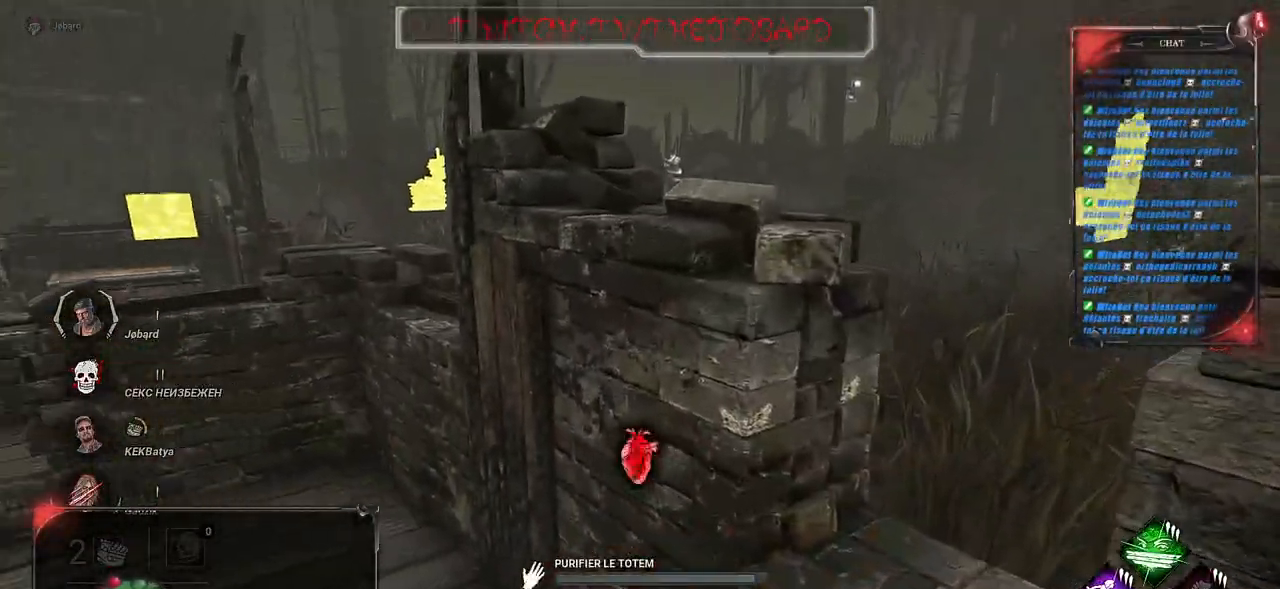
{"keys": [], "mouse": ["left"], "events": []}
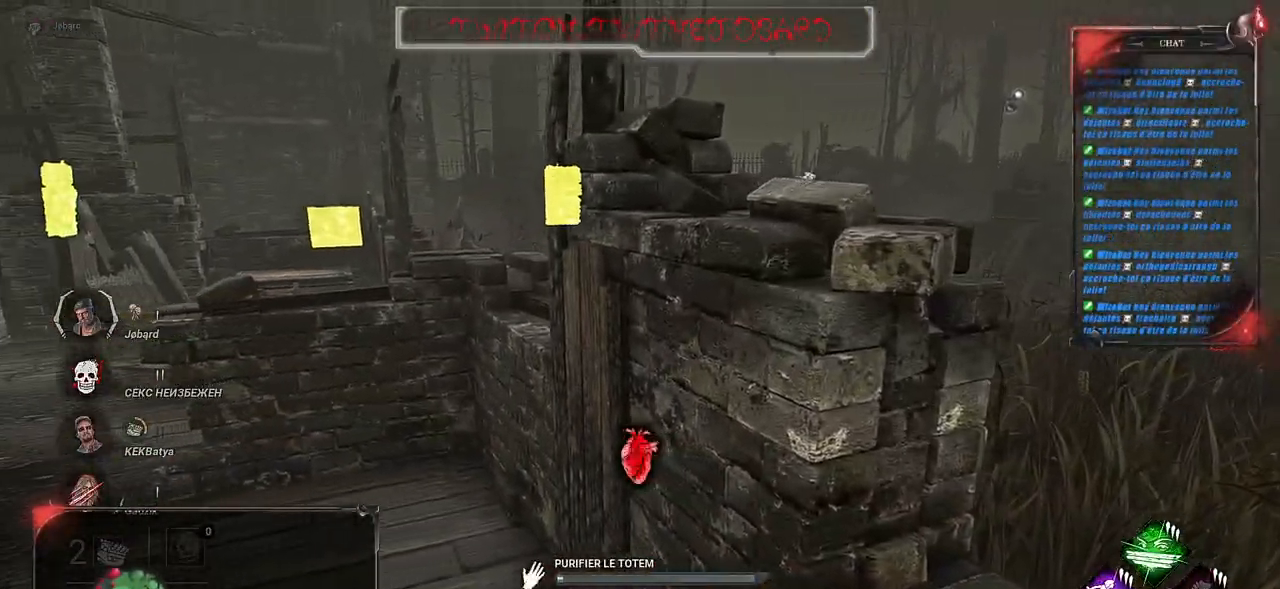
{"keys": [], "mouse": ["left"], "events": []}
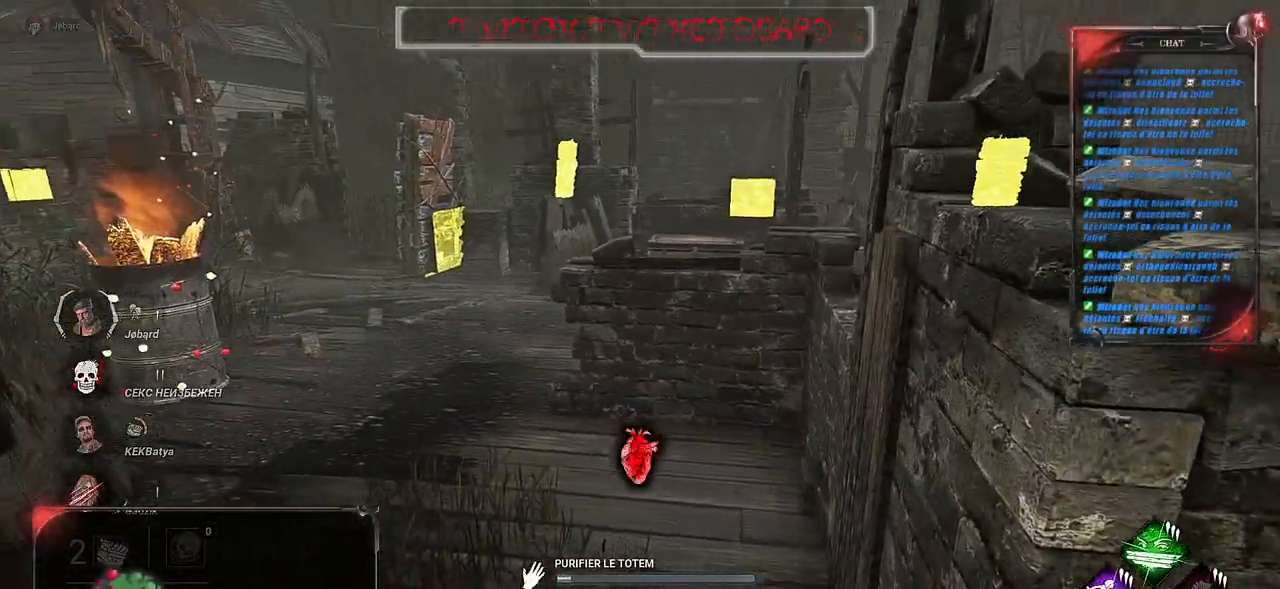
{"keys": [], "mouse": ["left"], "events": []}
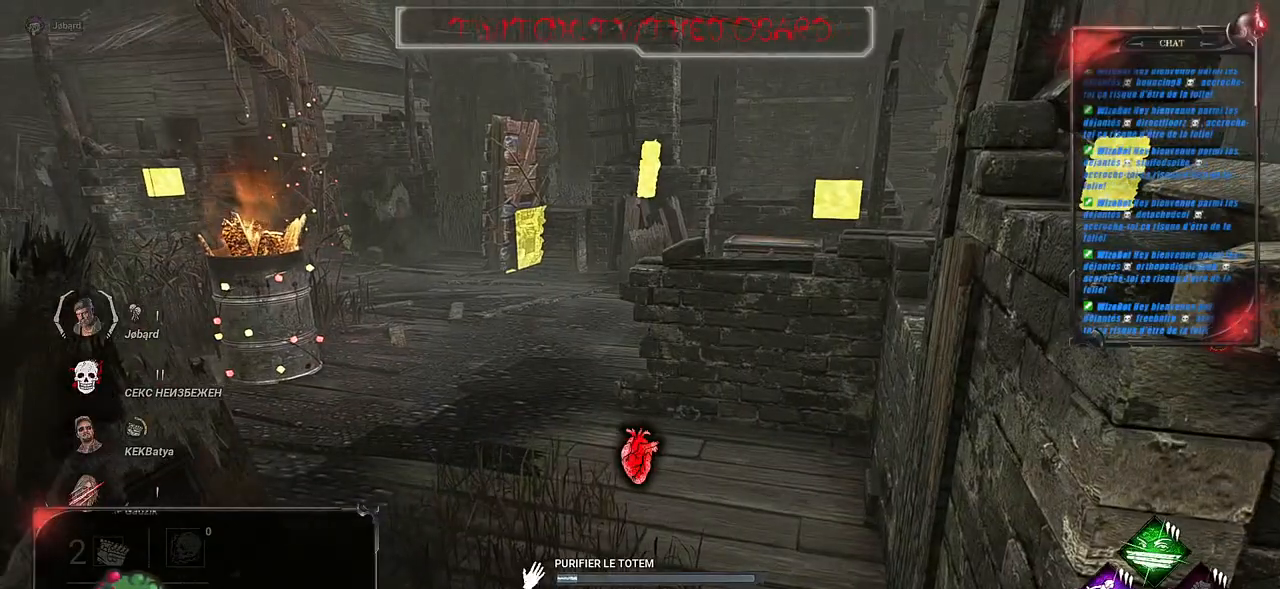
{"keys": [], "mouse": ["left"], "events": []}
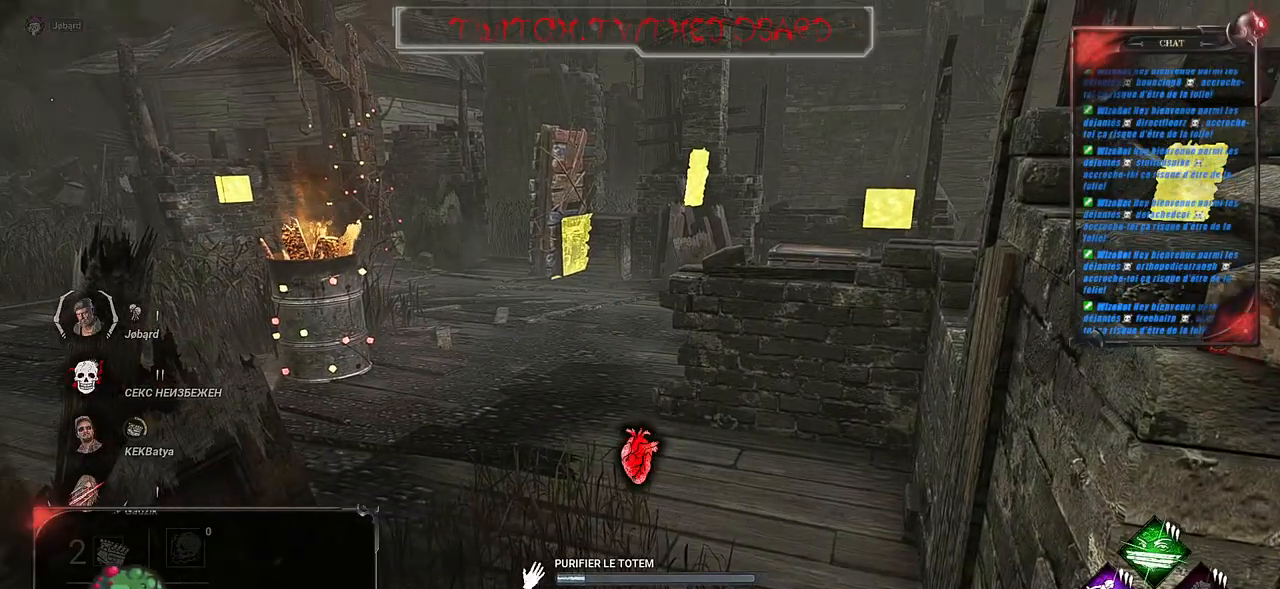
{"keys": [], "mouse": ["left"], "events": []}
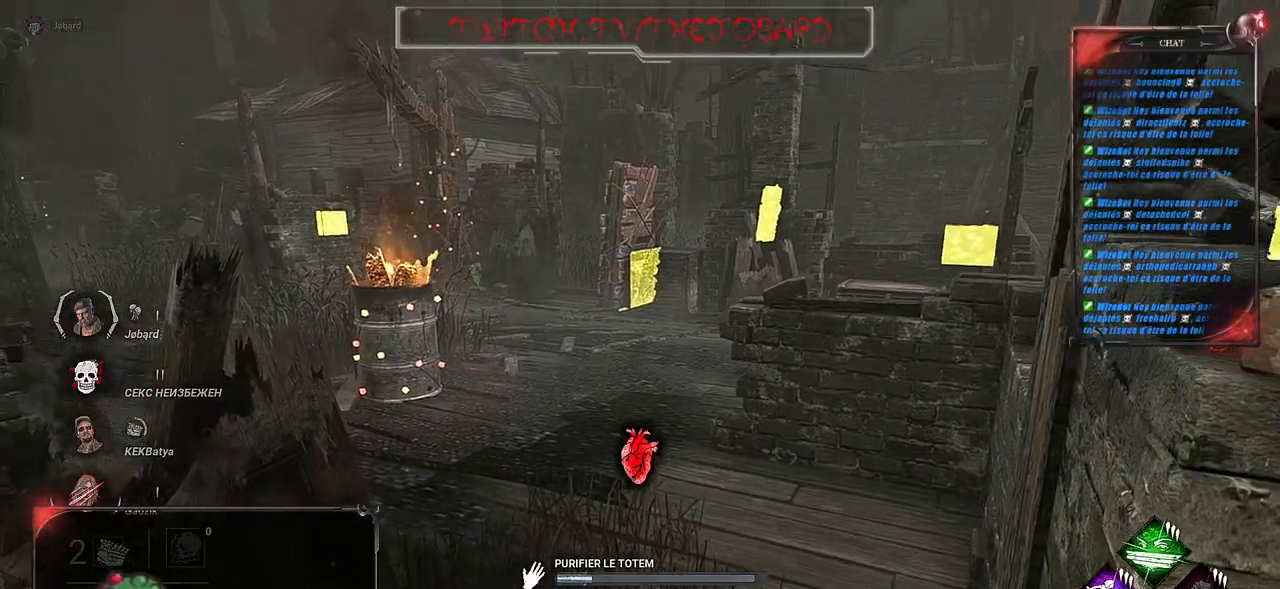
{"keys": [], "mouse": ["left"], "events": []}
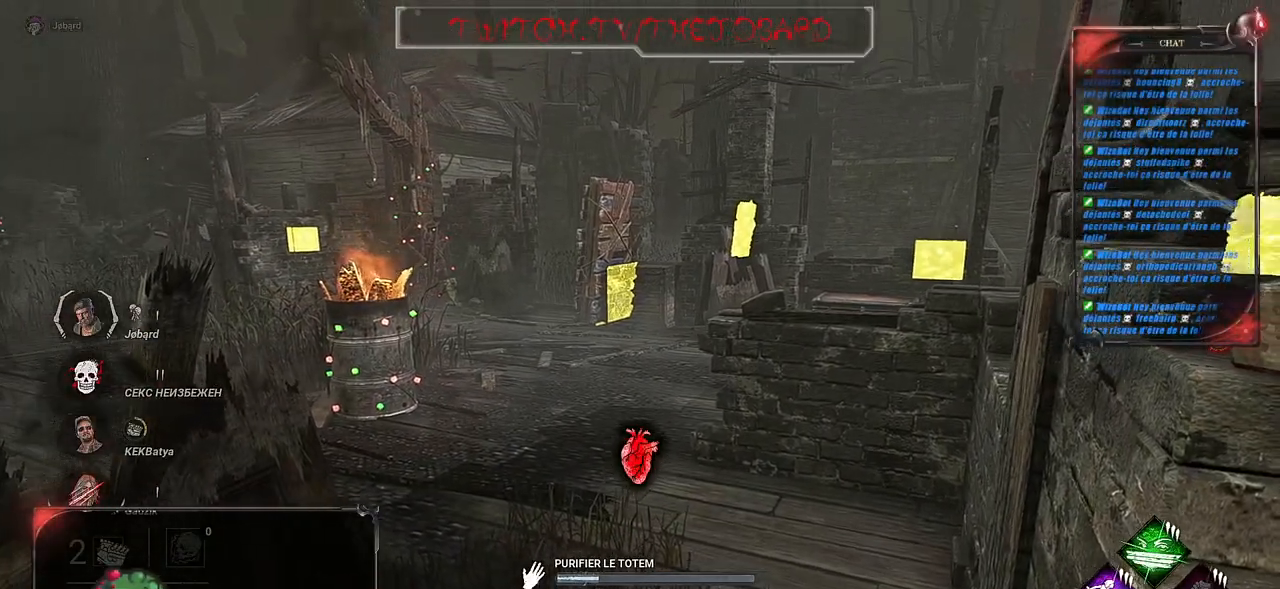
{"keys": [], "mouse": ["left"], "events": []}
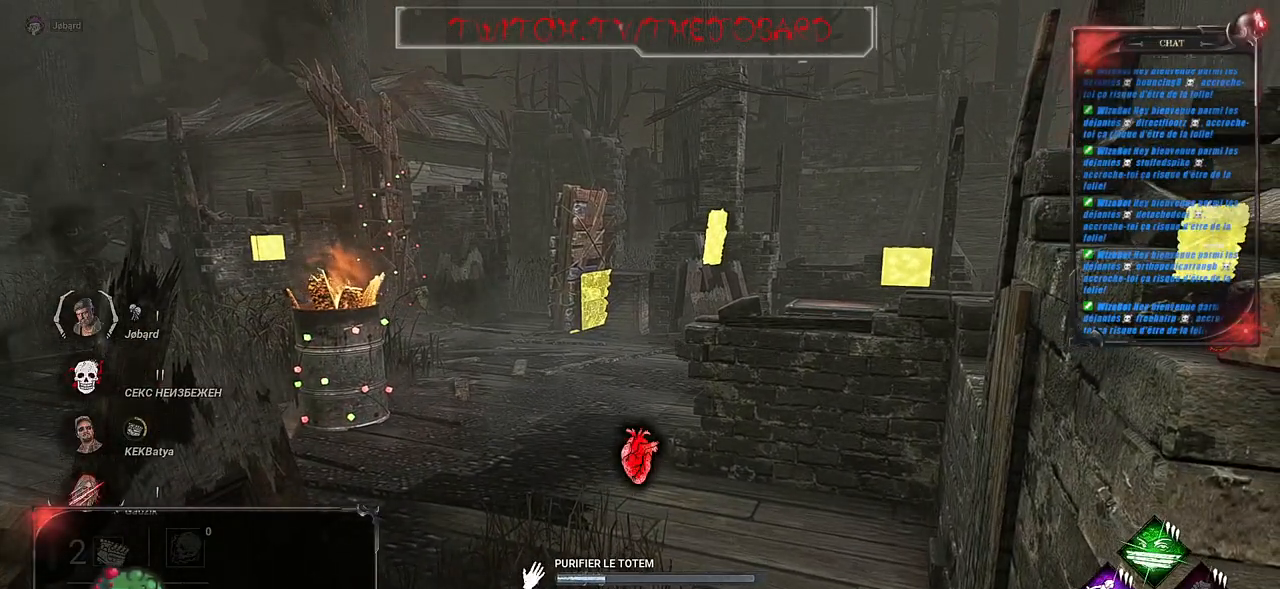
{"keys": [], "mouse": ["left"], "events": []}